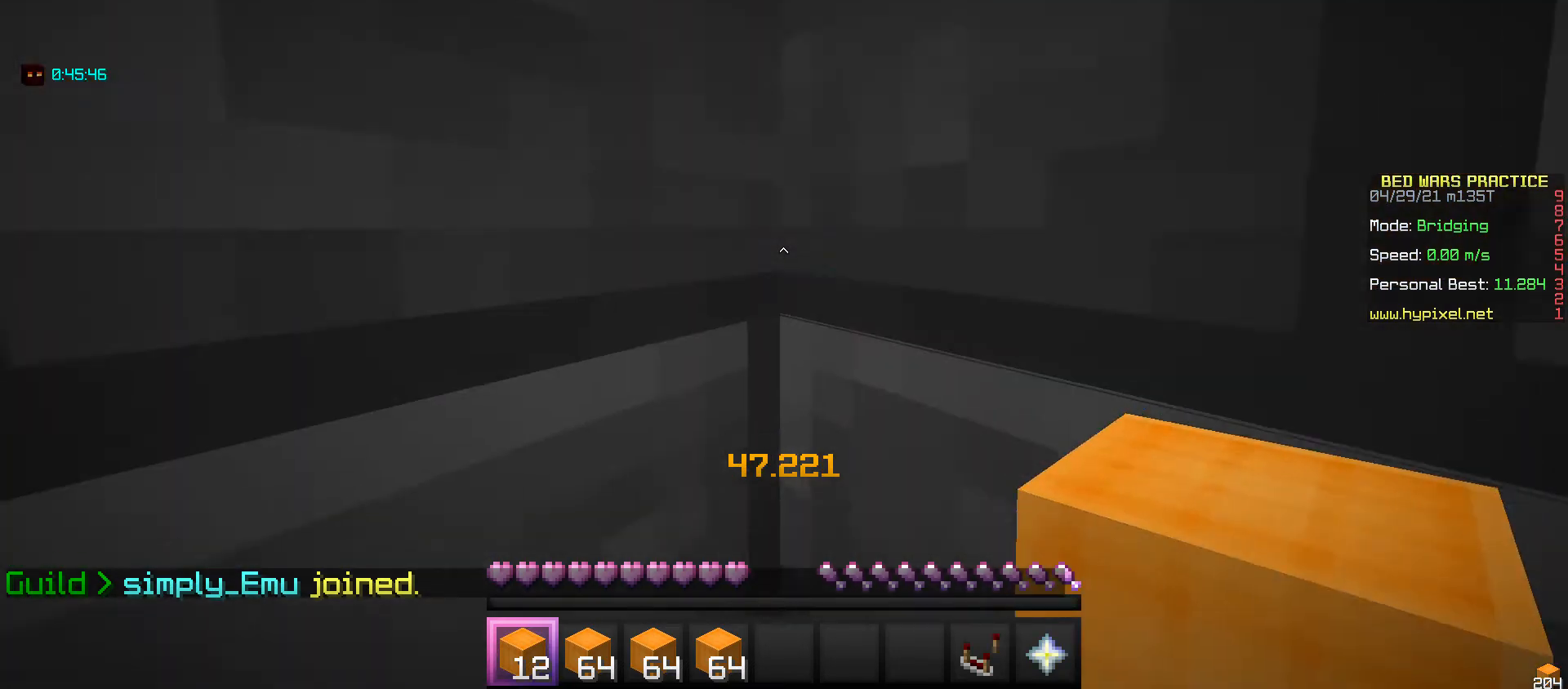
Gameplay with keyboard and mouse; each line is a JSON object with the keys and mouse buttons held at the frame after it. "events" lists presses ("down") and releases ("up") of "a", "d", "s", "space", "w", "mouse_left" and "mouse_right" between this image and that frame as [ms after this image, input, new state], when the widget could be followed in between. "mouse_left", "mouse_right" = the "left", "right" buttons of the "mouse" list. No other keys are recorded. Fast repeated clicks can show as one long hold. Mouse movement is not recorded.
{"keys": [], "mouse": ["left"], "events": [[467, "mouse_left", "down"]]}
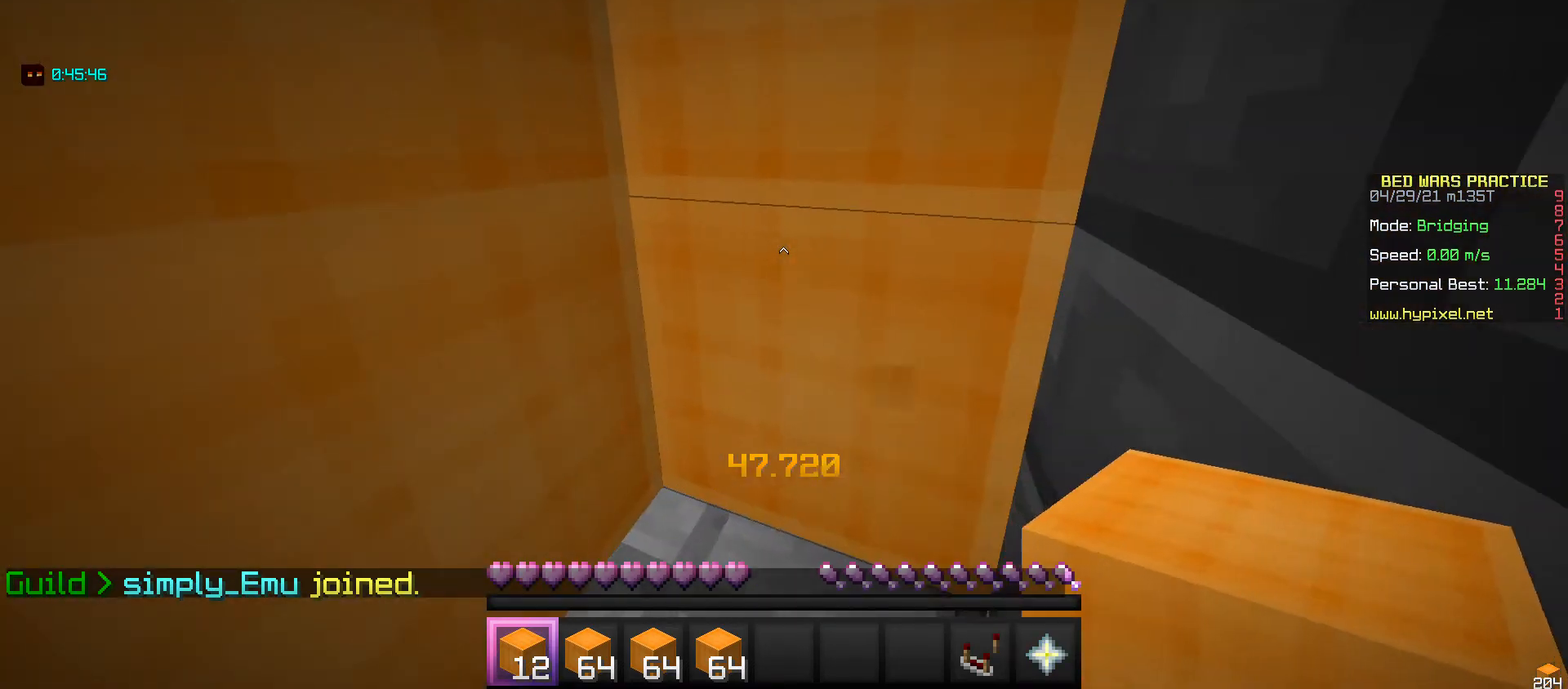
{"keys": ["w"], "mouse": ["left"], "events": [[401, "w", "down"]]}
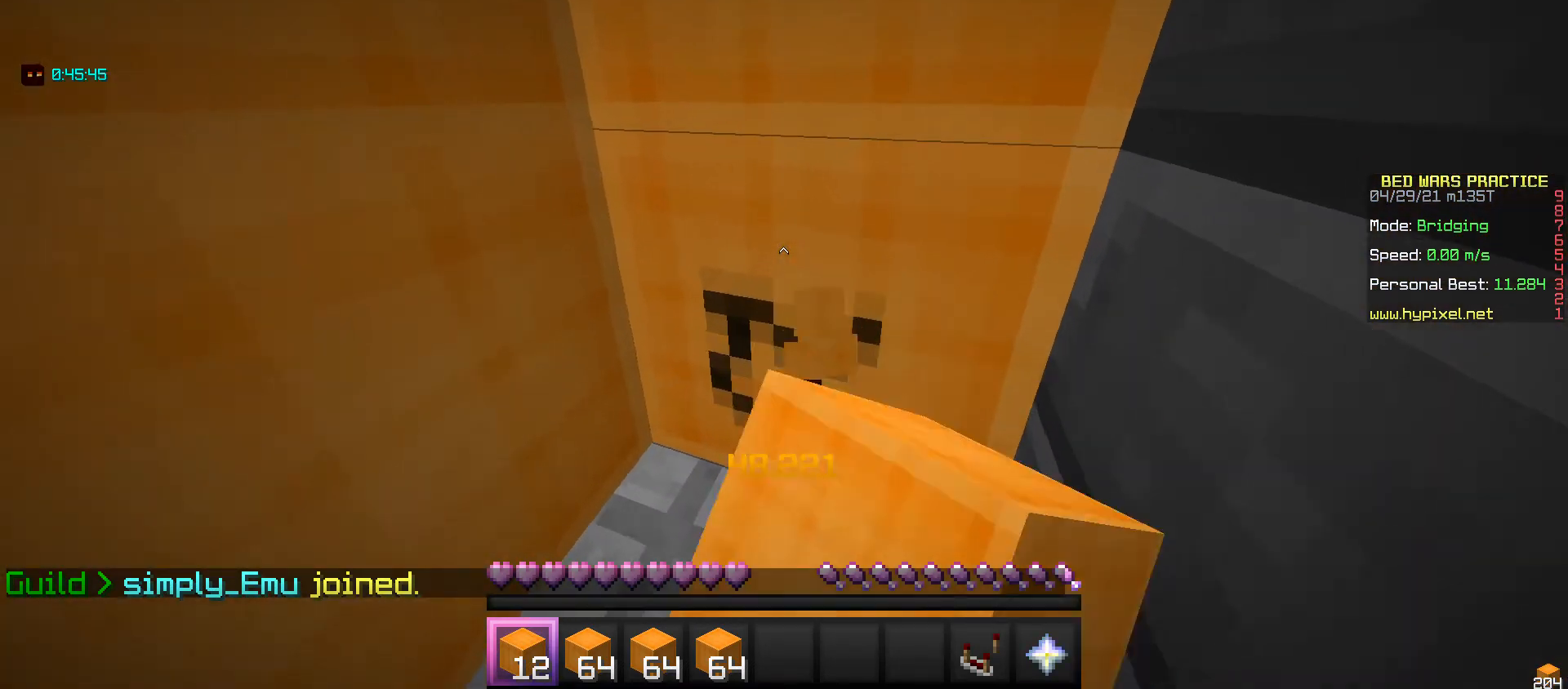
{"keys": [], "mouse": ["left"], "events": [[434, "w", "up"]]}
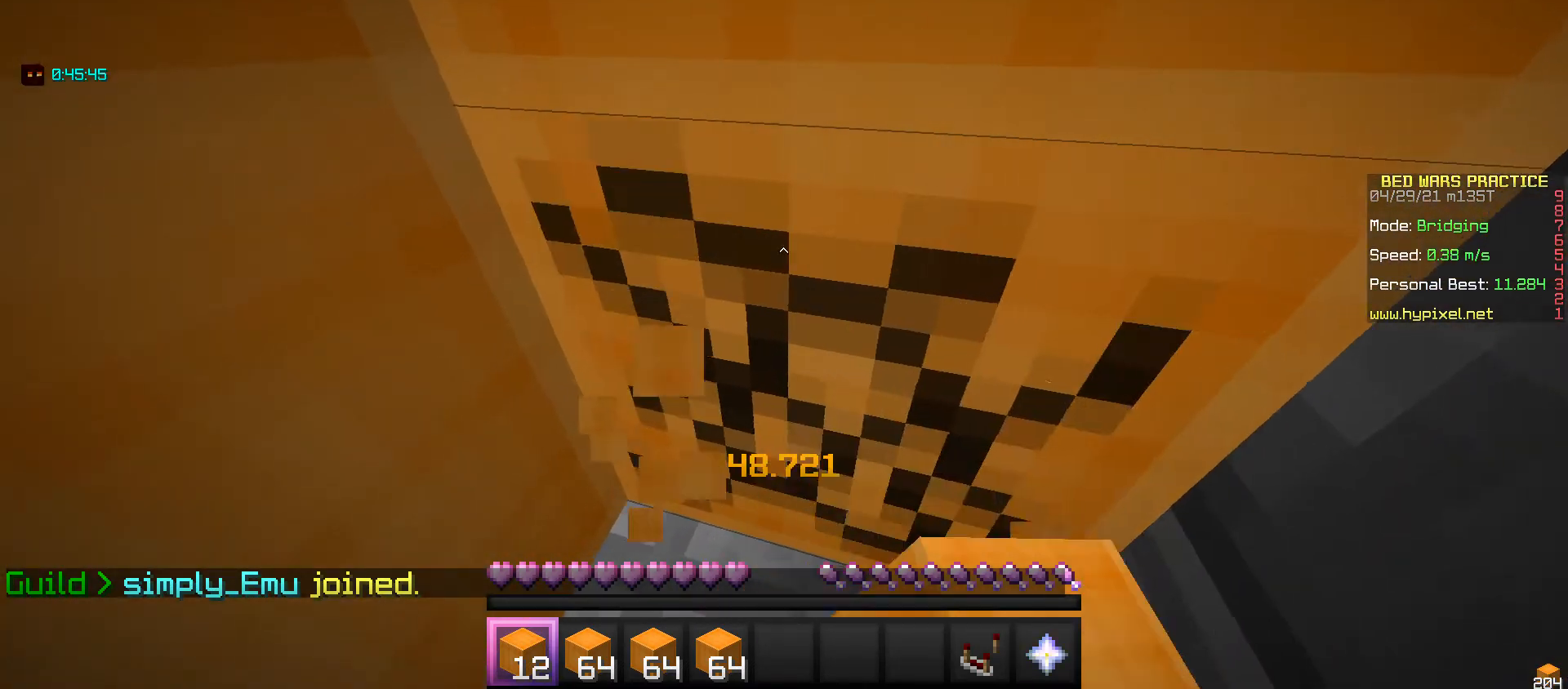
{"keys": ["w"], "mouse": ["left"], "events": [[467, "w", "down"]]}
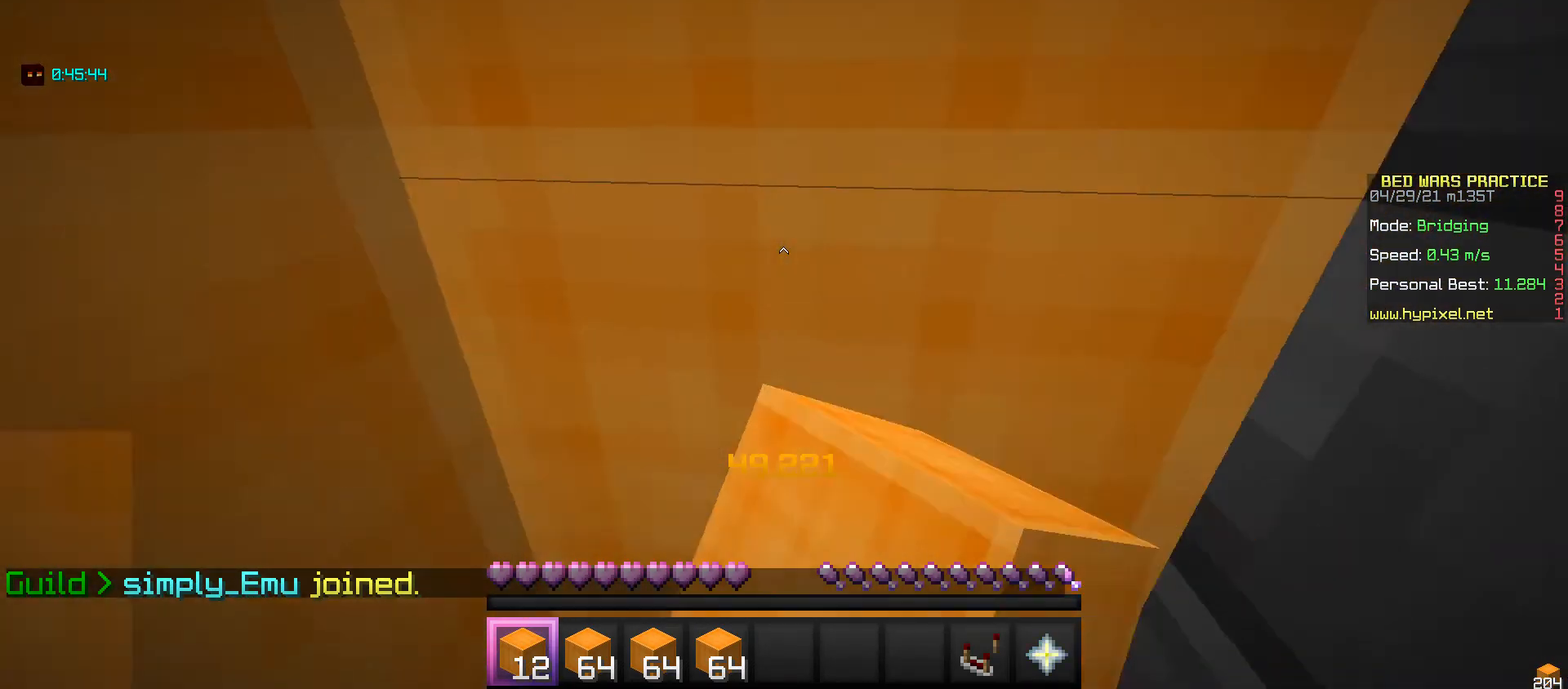
{"keys": ["w"], "mouse": ["left"], "events": []}
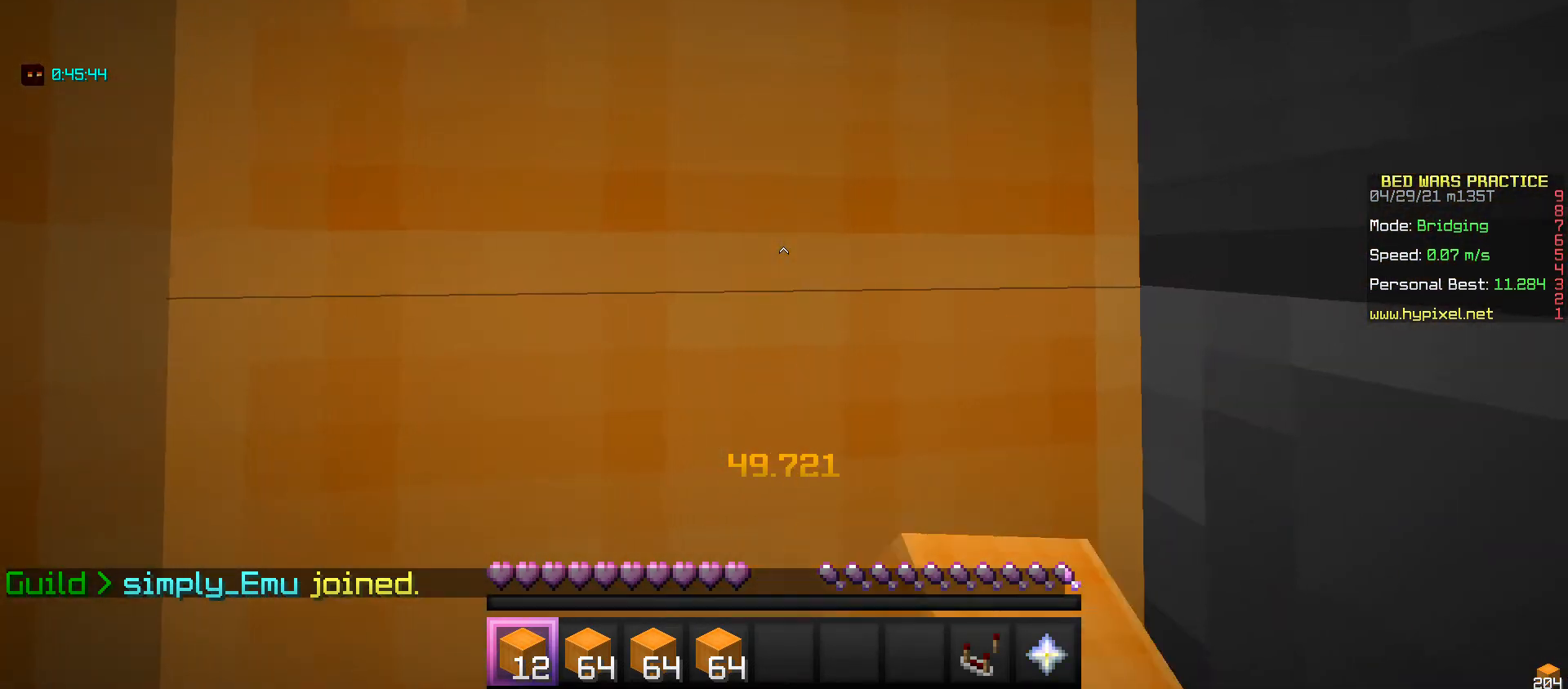
{"keys": ["w"], "mouse": ["left"], "events": []}
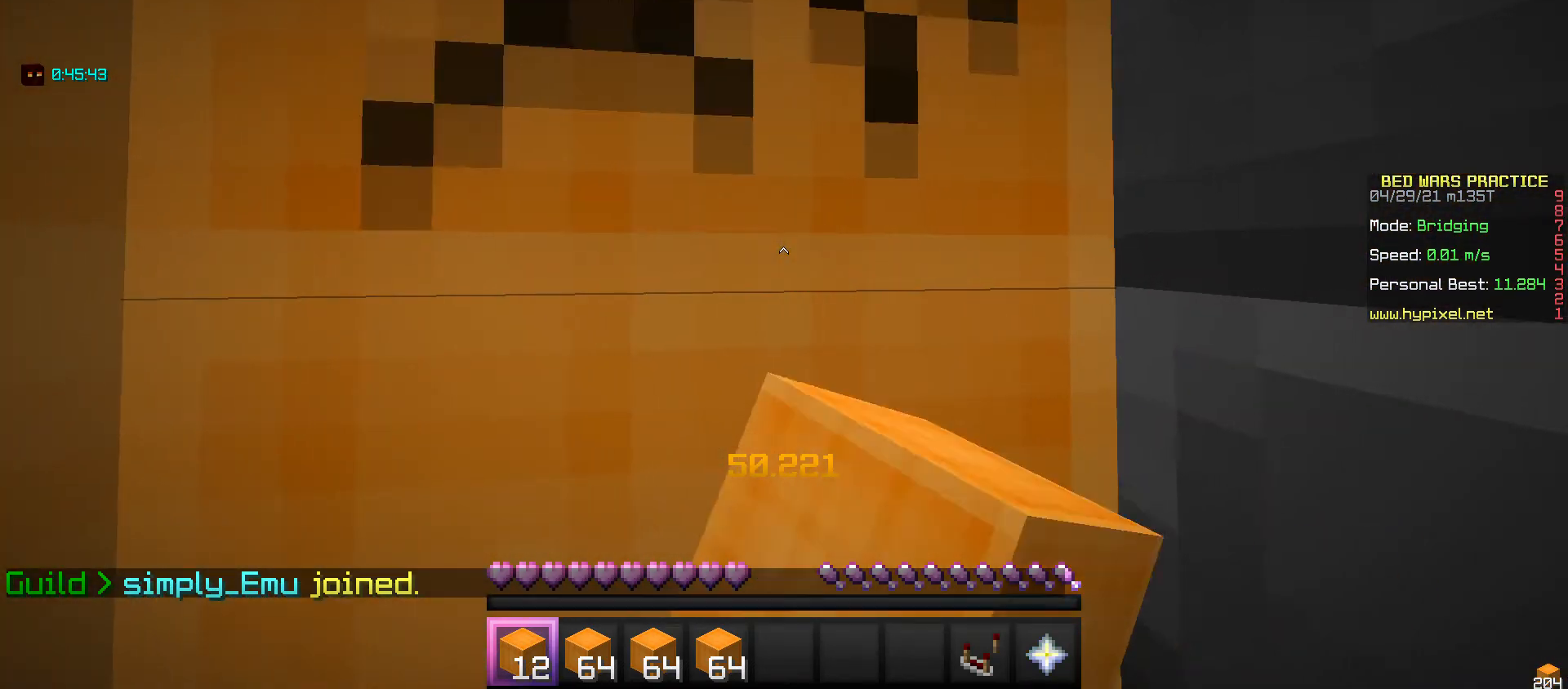
{"keys": ["w"], "mouse": ["left"], "events": []}
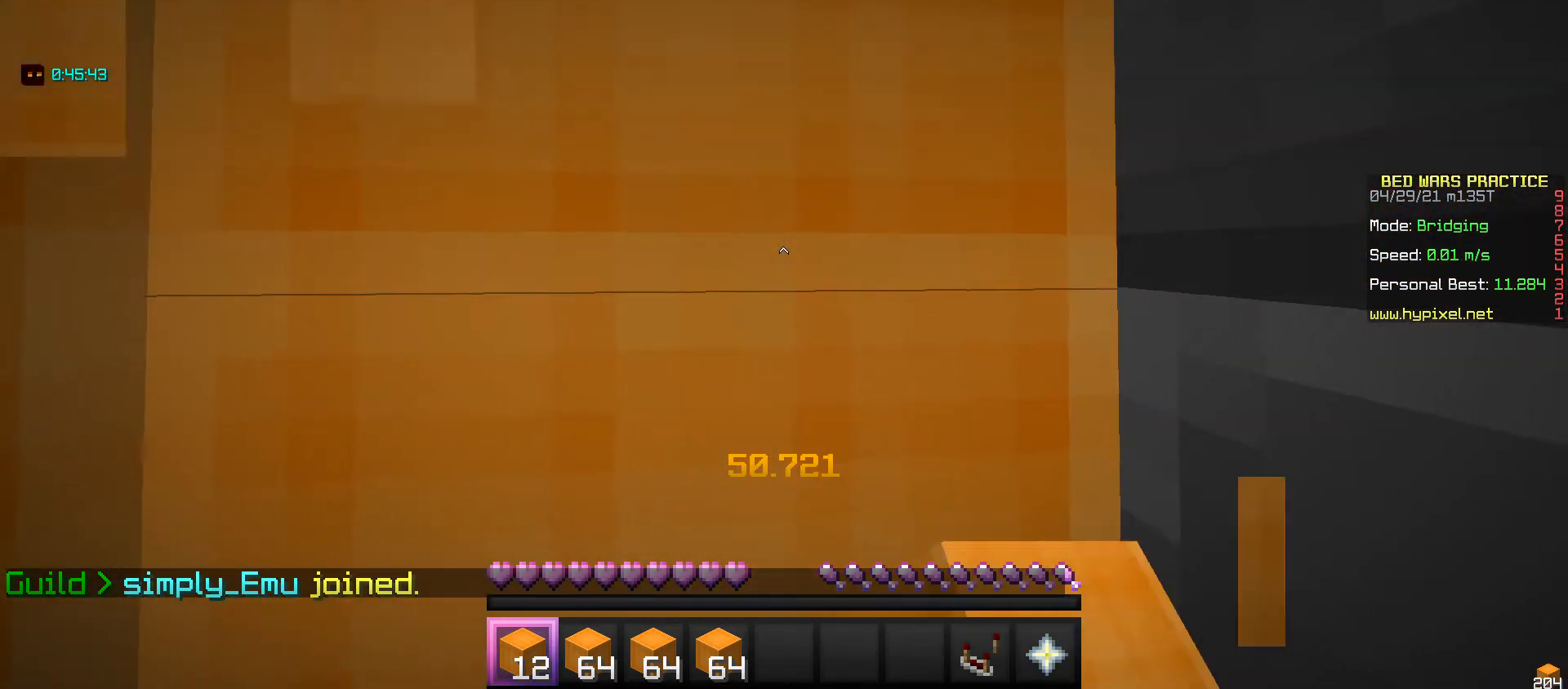
{"keys": ["w"], "mouse": ["left"], "events": []}
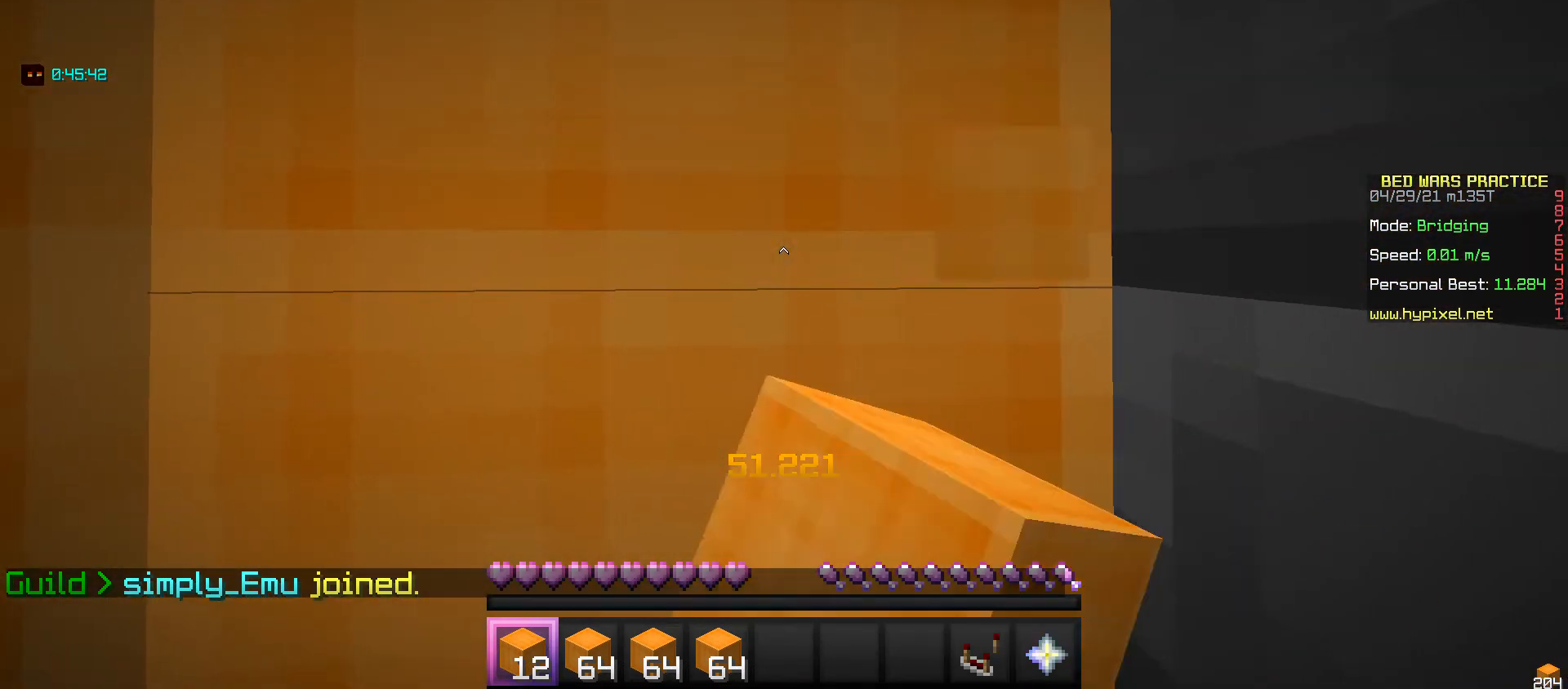
{"keys": ["w"], "mouse": ["left"], "events": []}
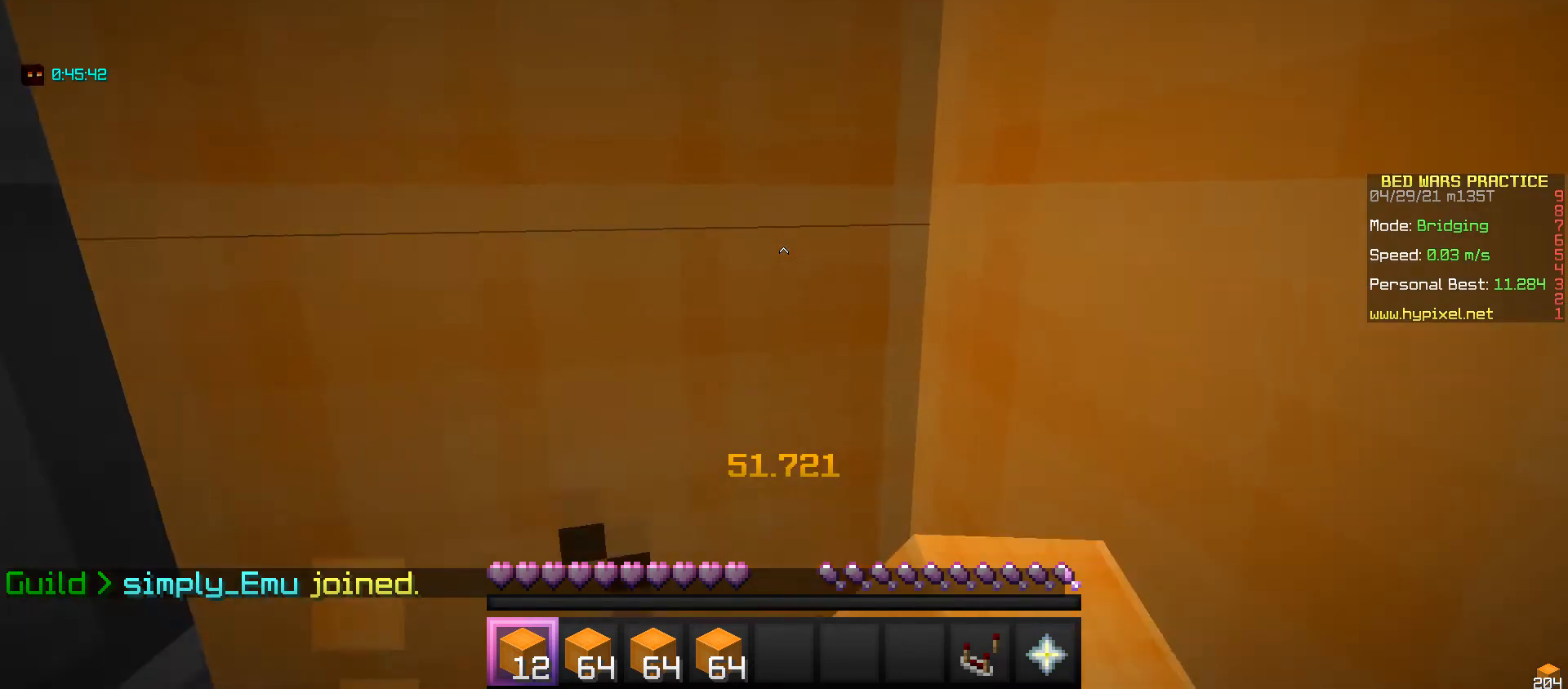
{"keys": [], "mouse": ["left"], "events": [[234, "w", "up"]]}
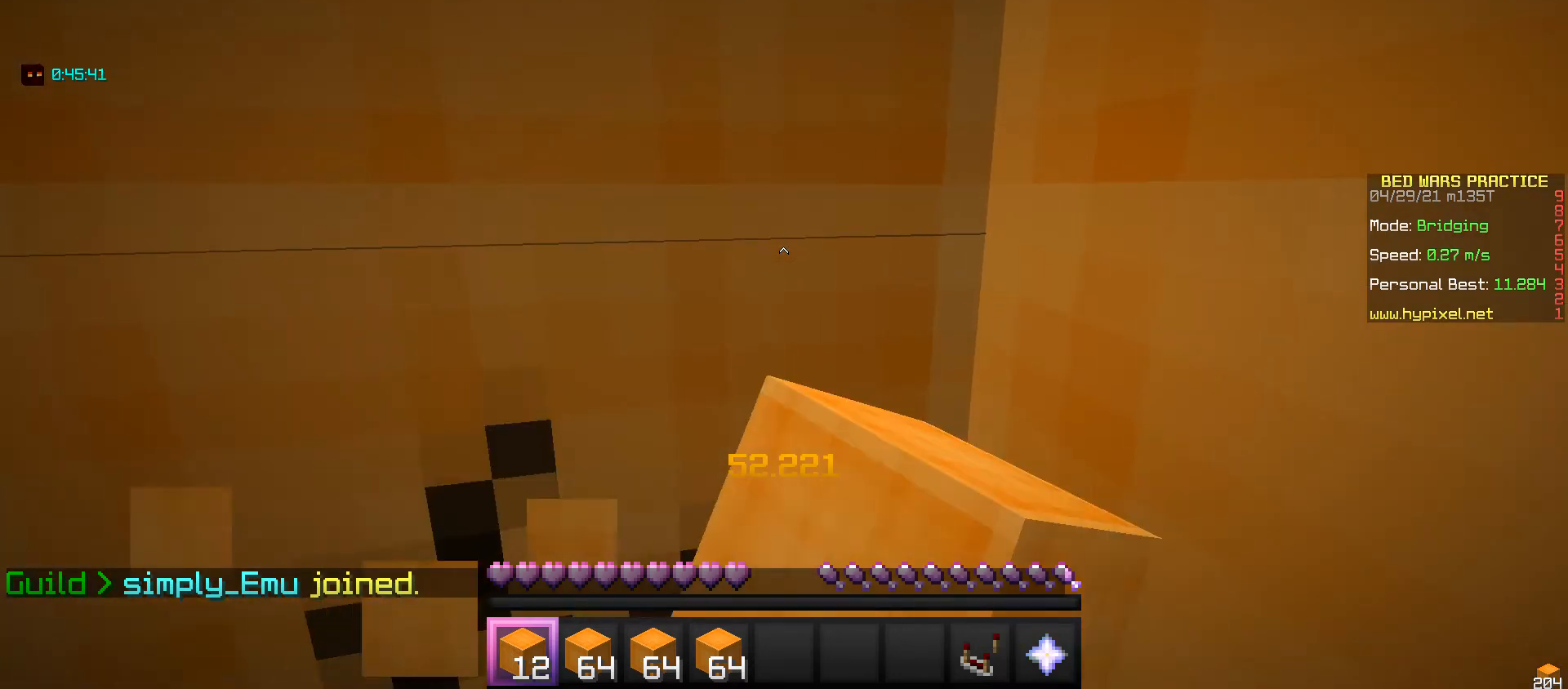
{"keys": [], "mouse": ["left"], "events": [[300, "a", "down"], [500, "a", "up"]]}
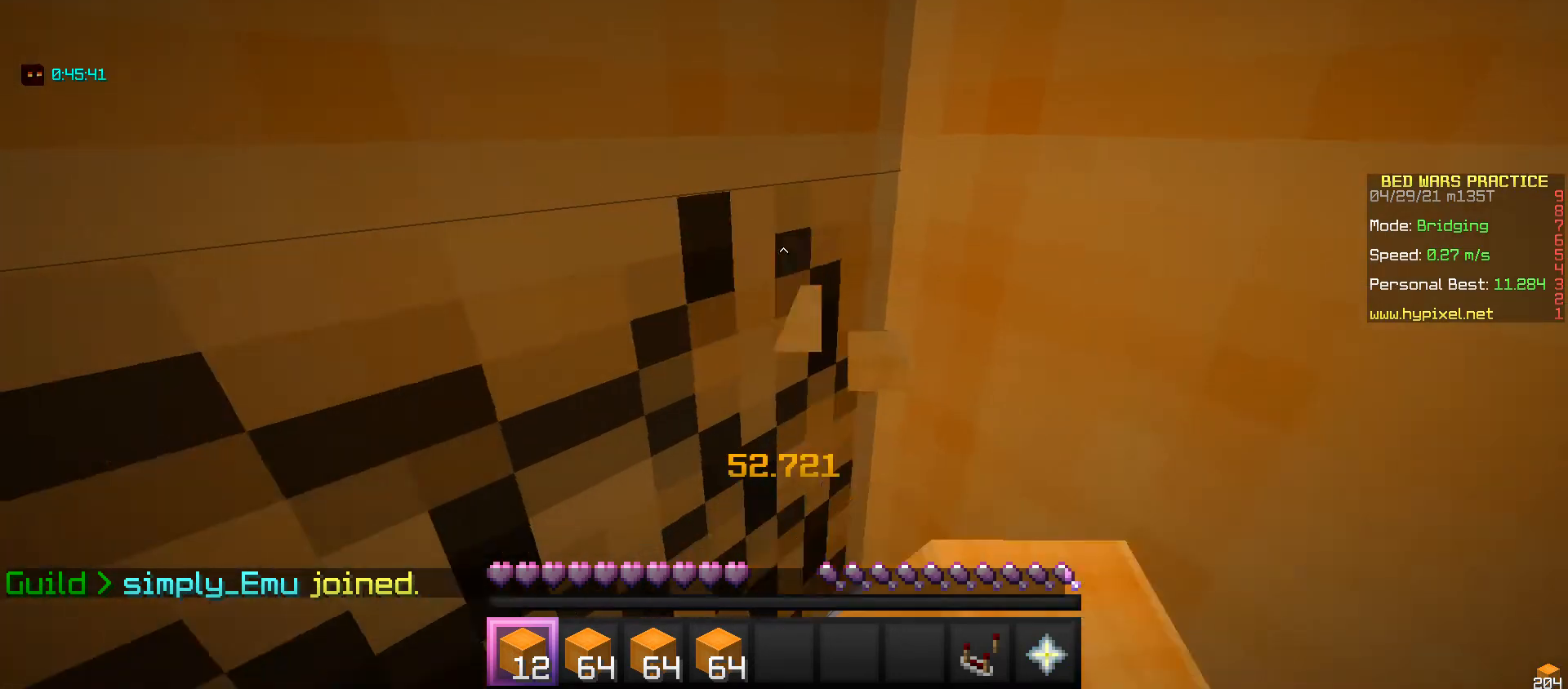
{"keys": [], "mouse": ["left", "right"], "events": [[100, "s", "down"], [267, "mouse_right", "down"], [301, "s", "up"]]}
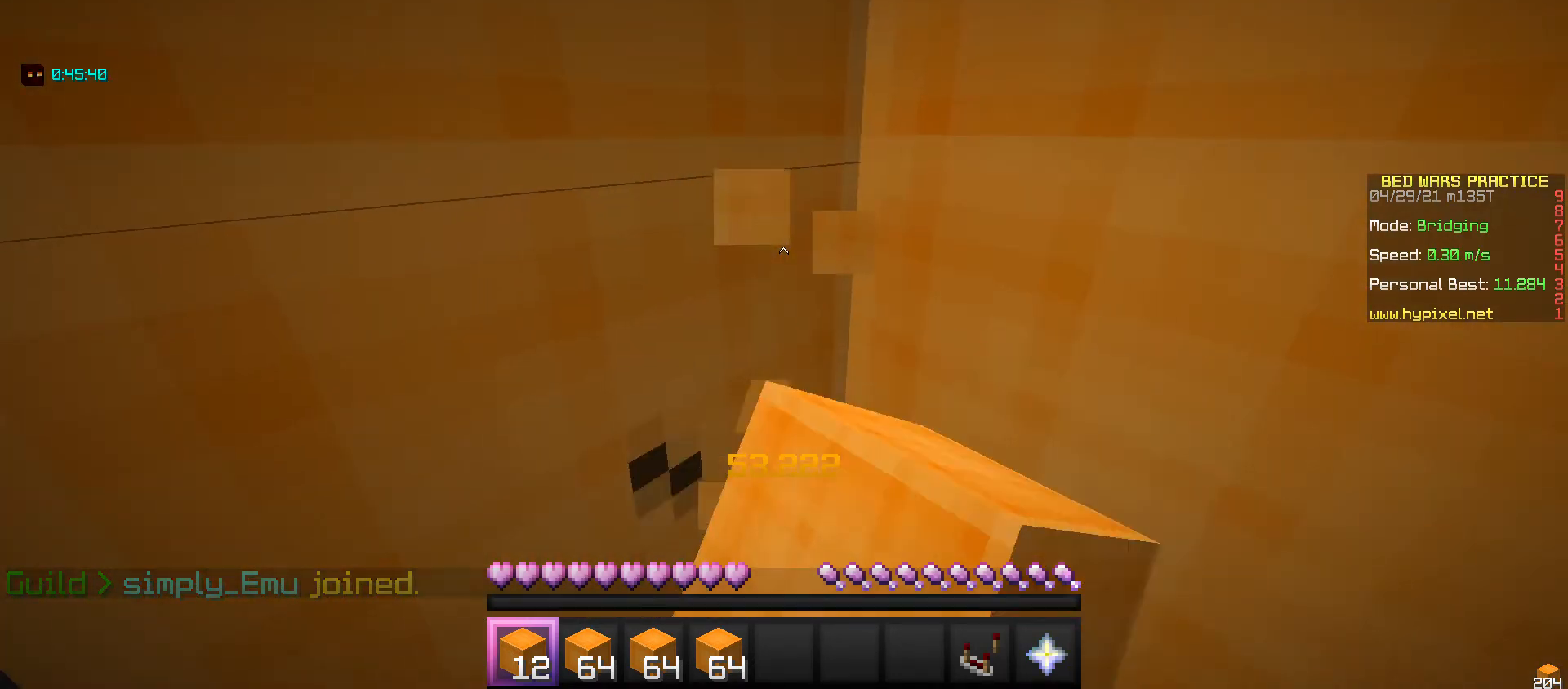
{"keys": [], "mouse": ["left"], "events": [[100, "mouse_right", "up"], [300, "mouse_left", "up"], [400, "mouse_left", "down"]]}
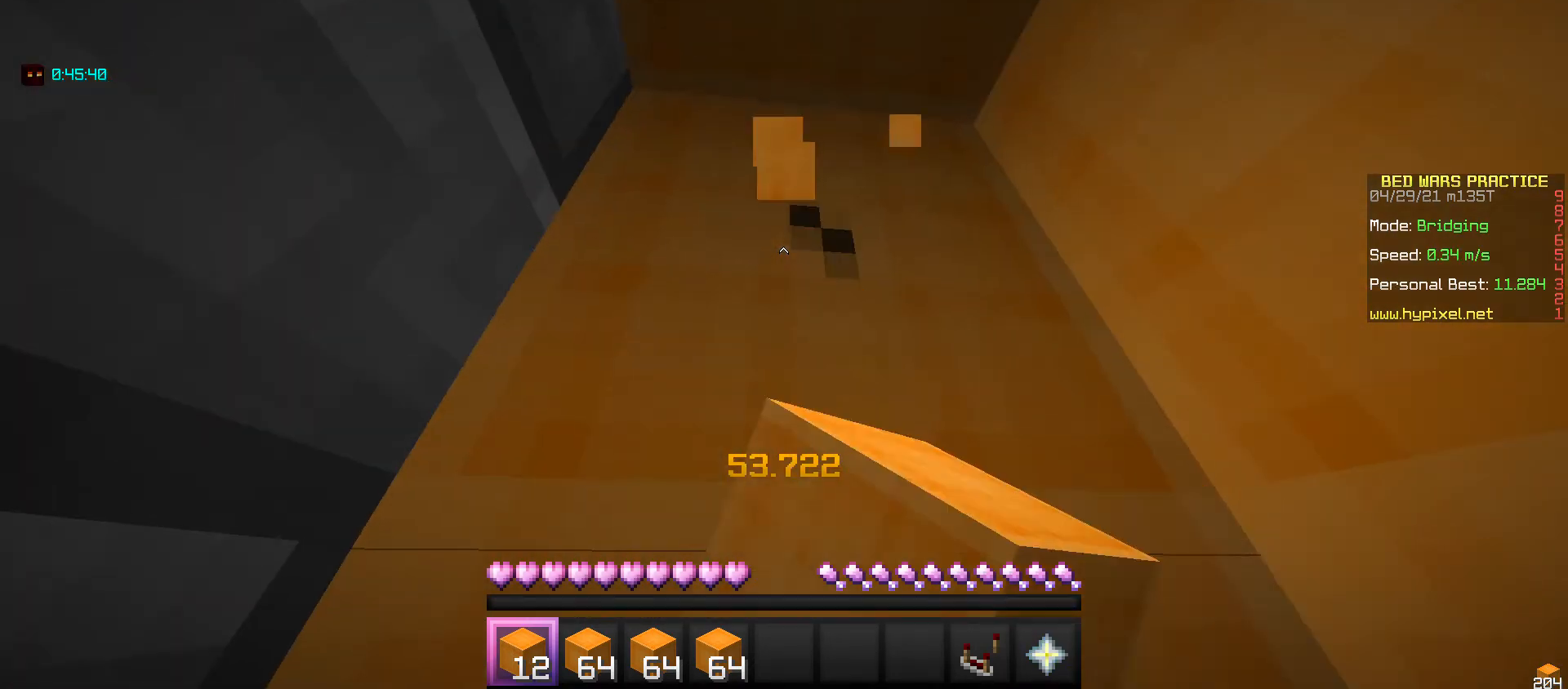
{"keys": ["a"], "mouse": ["left"], "events": [[367, "a", "down"]]}
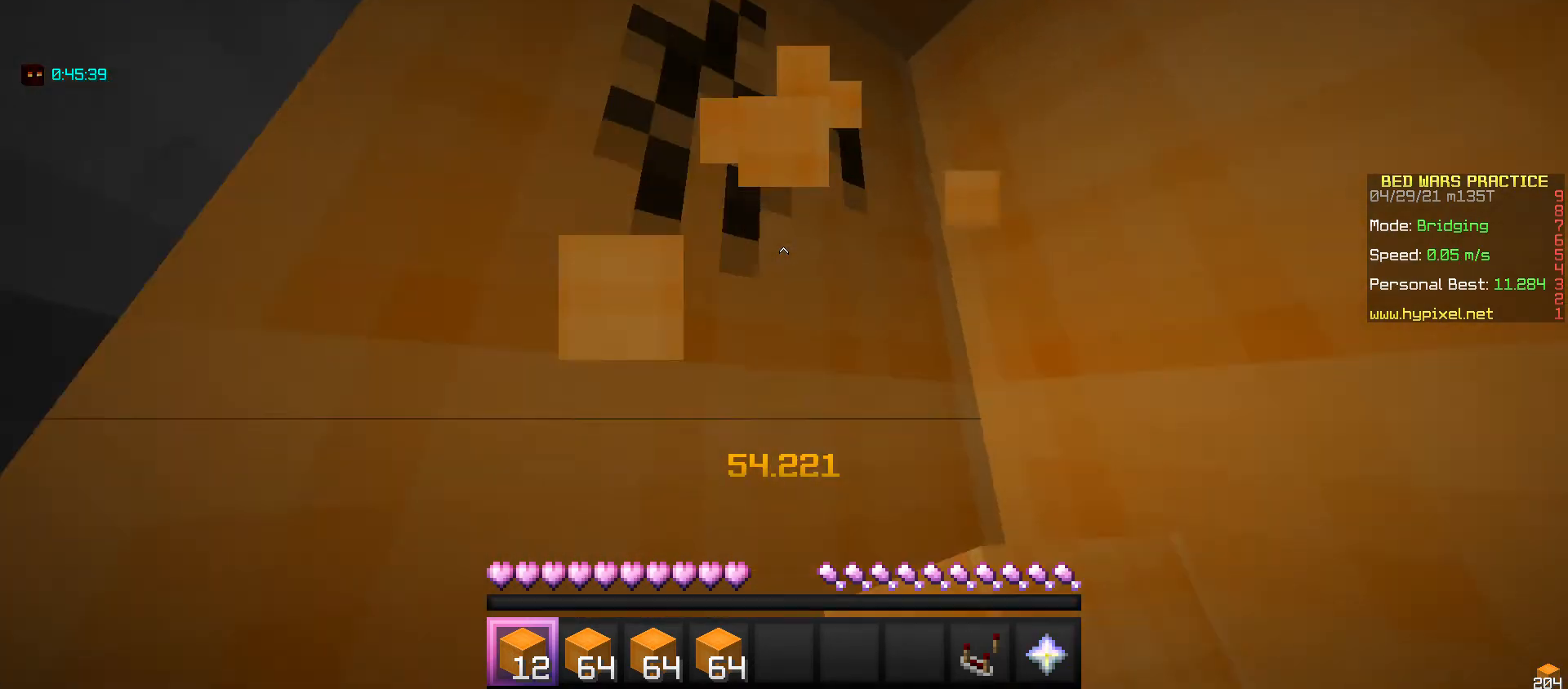
{"keys": [], "mouse": ["left"], "events": [[200, "a", "up"]]}
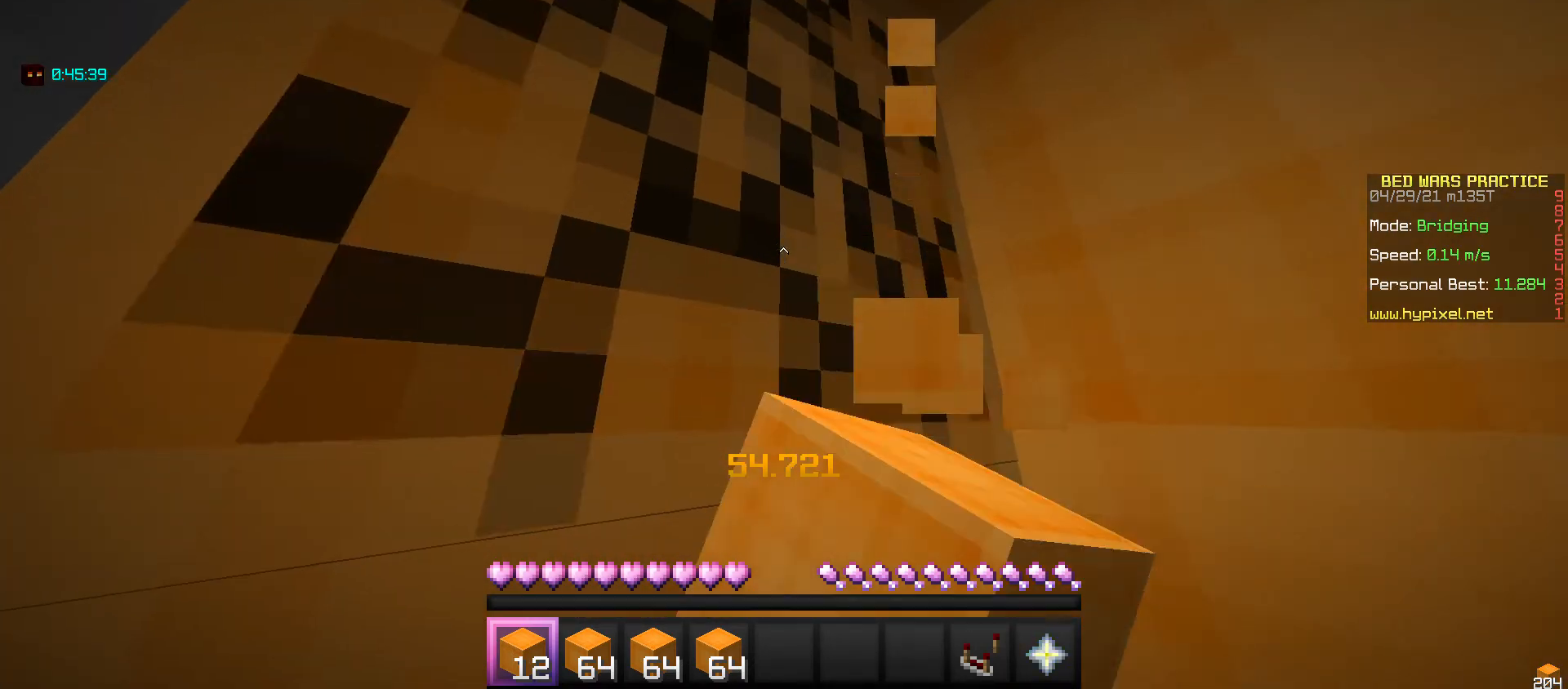
{"keys": [], "mouse": ["left"], "events": [[334, "a", "down"], [501, "a", "up"]]}
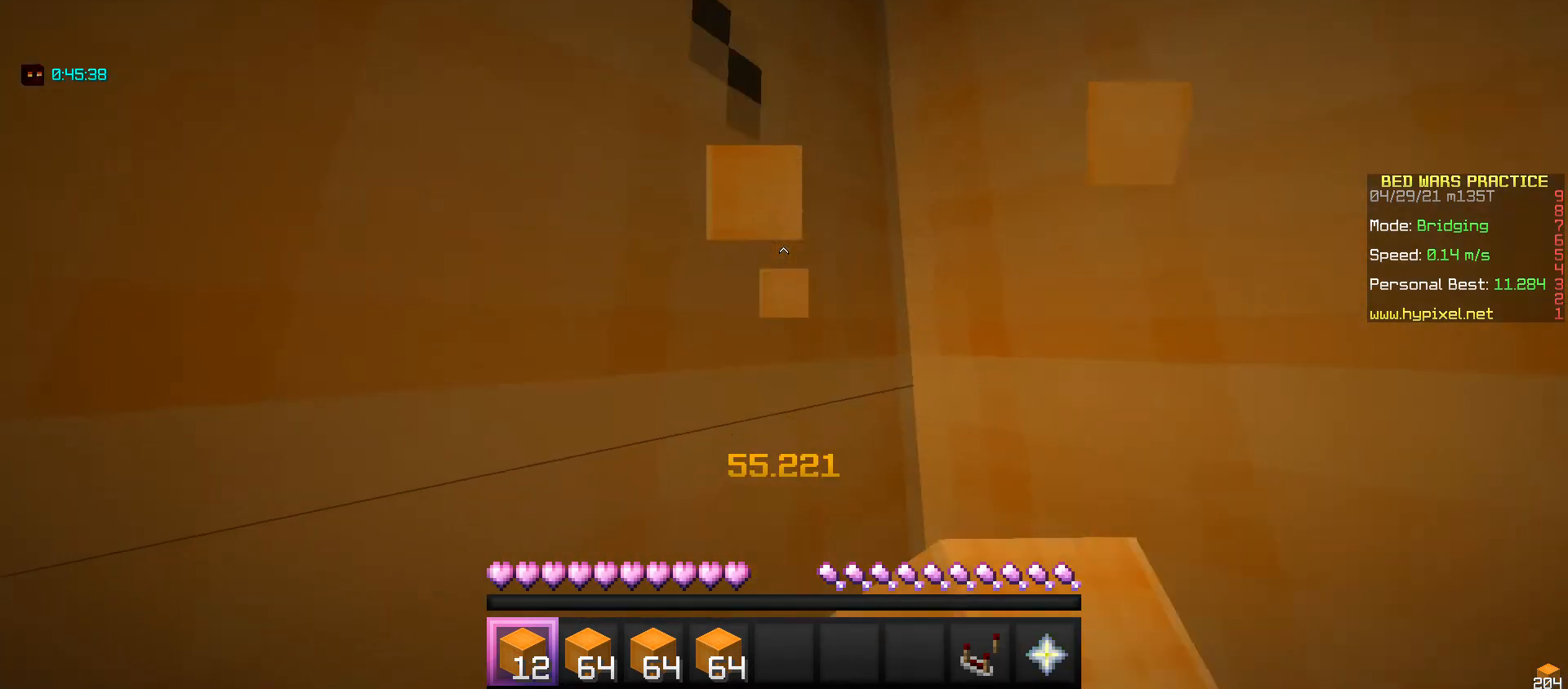
{"keys": [], "mouse": ["left"], "events": []}
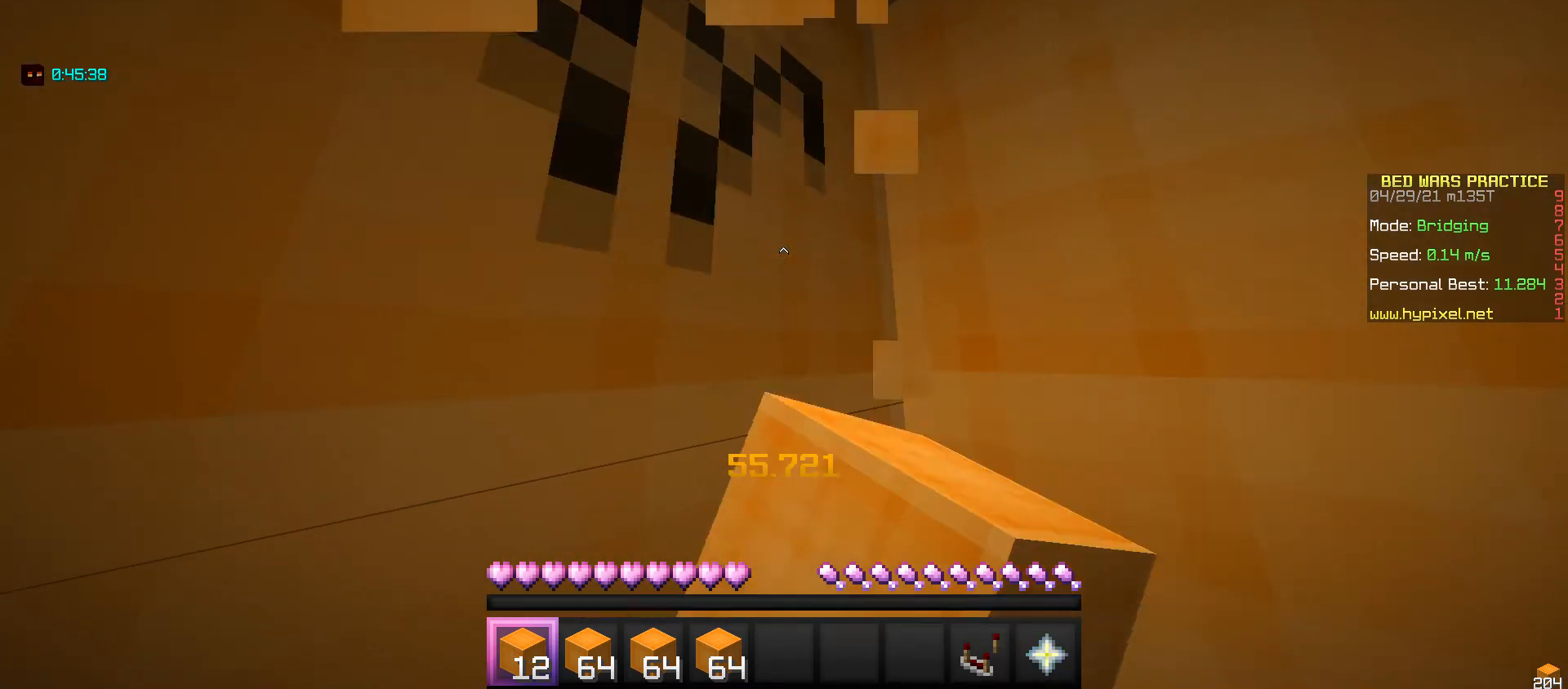
{"keys": [], "mouse": ["left"], "events": []}
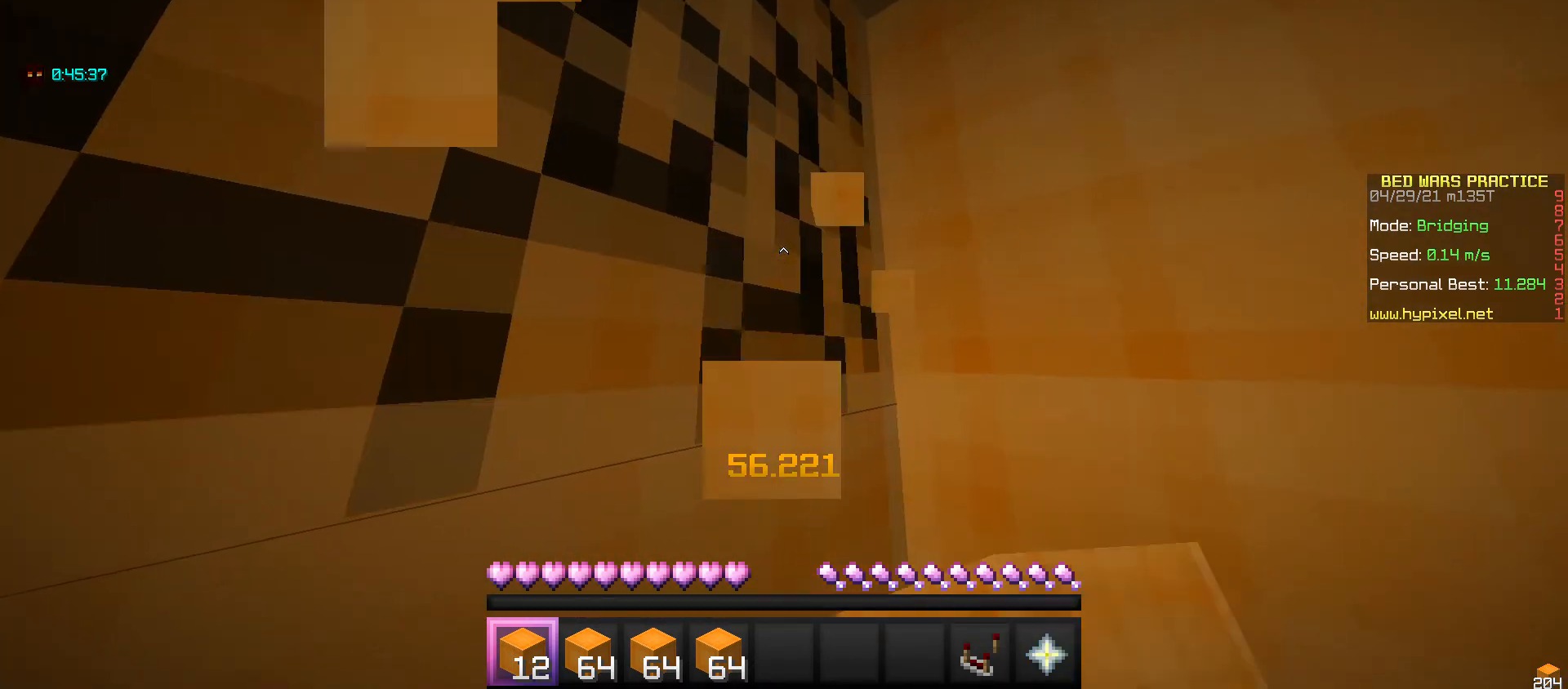
{"keys": ["a", "space"], "mouse": ["left"], "events": [[133, "w", "down"], [233, "space", "down"], [300, "a", "down"], [333, "w", "up"]]}
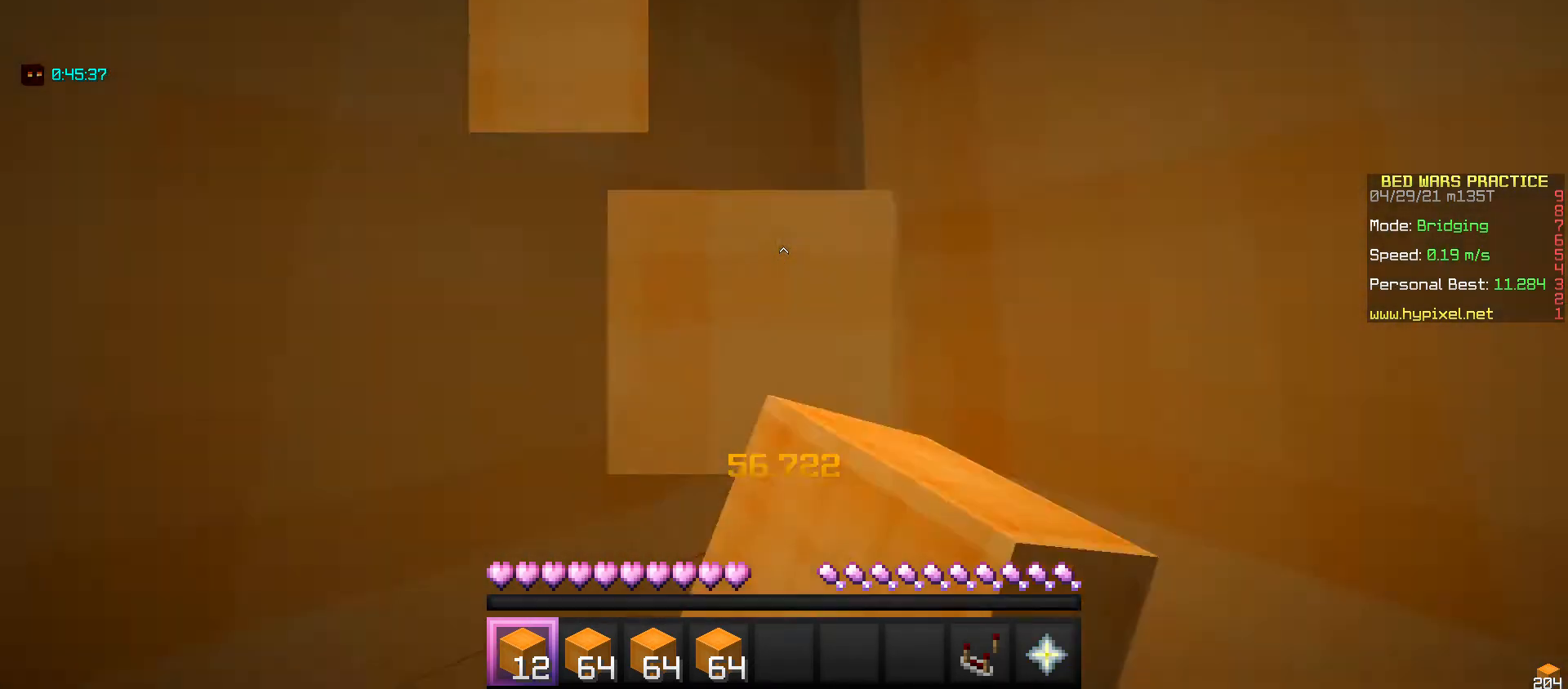
{"keys": [], "mouse": [], "events": [[200, "mouse_left", "up"], [267, "a", "up"], [301, "space", "up"]]}